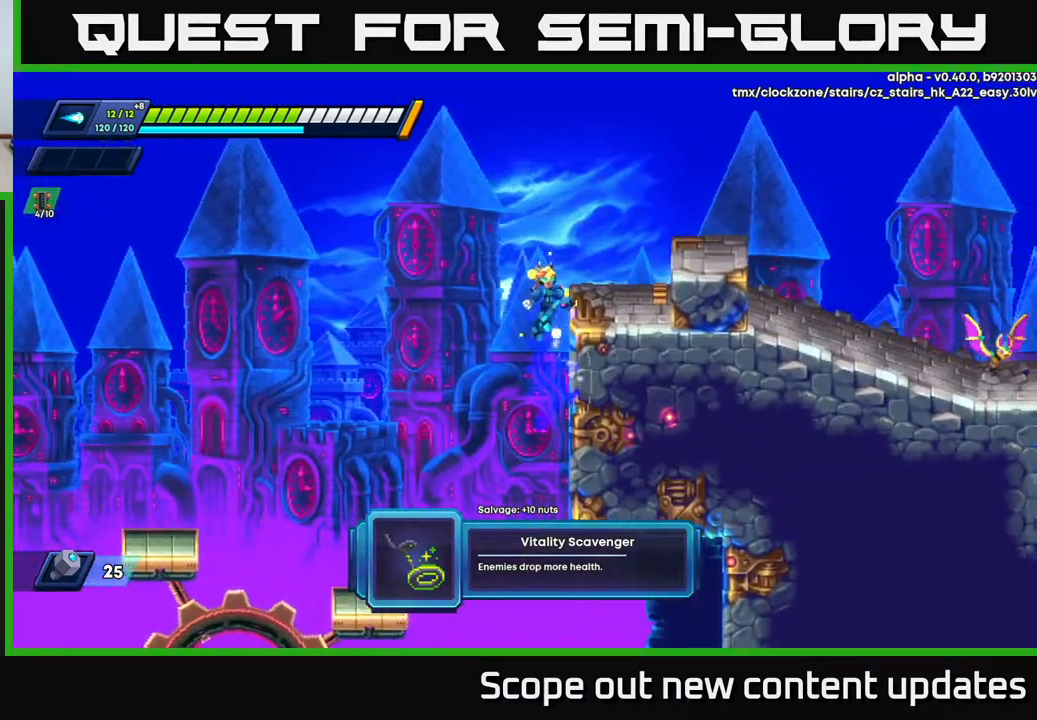
Gameplay with a controller (Xbox layout); each line is a JSON object with the inputs held at the frame after it. "events" lists button and stick changes between this image and that frame as [ms after this image, input, new state], when the widget could be followed in between.
{"buttons": ["R2", "DPAD_RIGHT"], "left_stick": "center", "right_stick": "center", "events": [[300, "A", "up"], [300, "R2", "up"], [450, "R2", "down"]]}
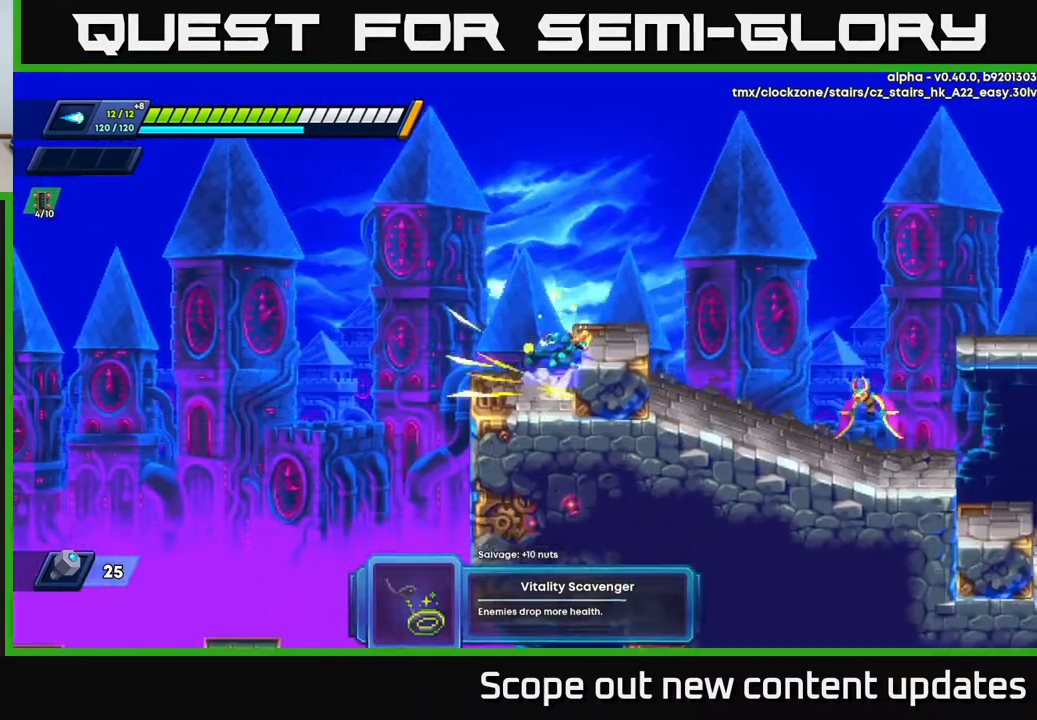
{"buttons": [], "left_stick": "center", "right_stick": "center", "events": [[17, "A", "down"], [167, "A", "up"], [433, "R2", "up"], [483, "DPAD_RIGHT", "up"]]}
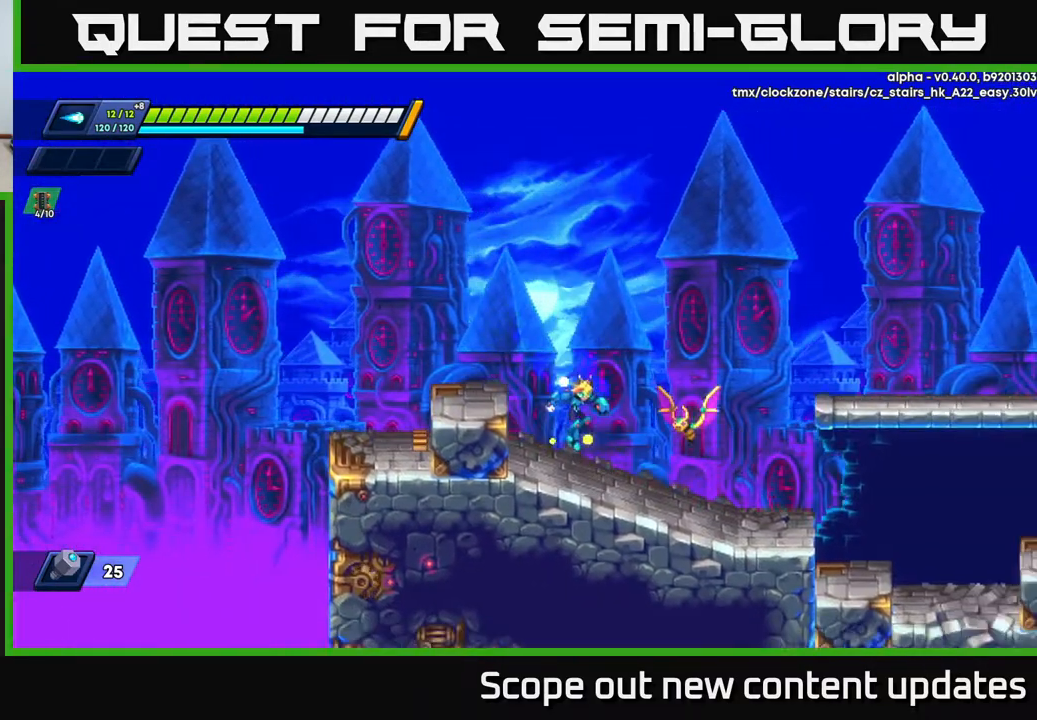
{"buttons": ["A", "R2", "DPAD_RIGHT"], "left_stick": "center", "right_stick": "center", "events": [[67, "X", "down"], [117, "X", "up"], [167, "DPAD_RIGHT", "down"], [183, "X", "down"], [267, "X", "up"], [333, "R2", "down"], [433, "A", "down"]]}
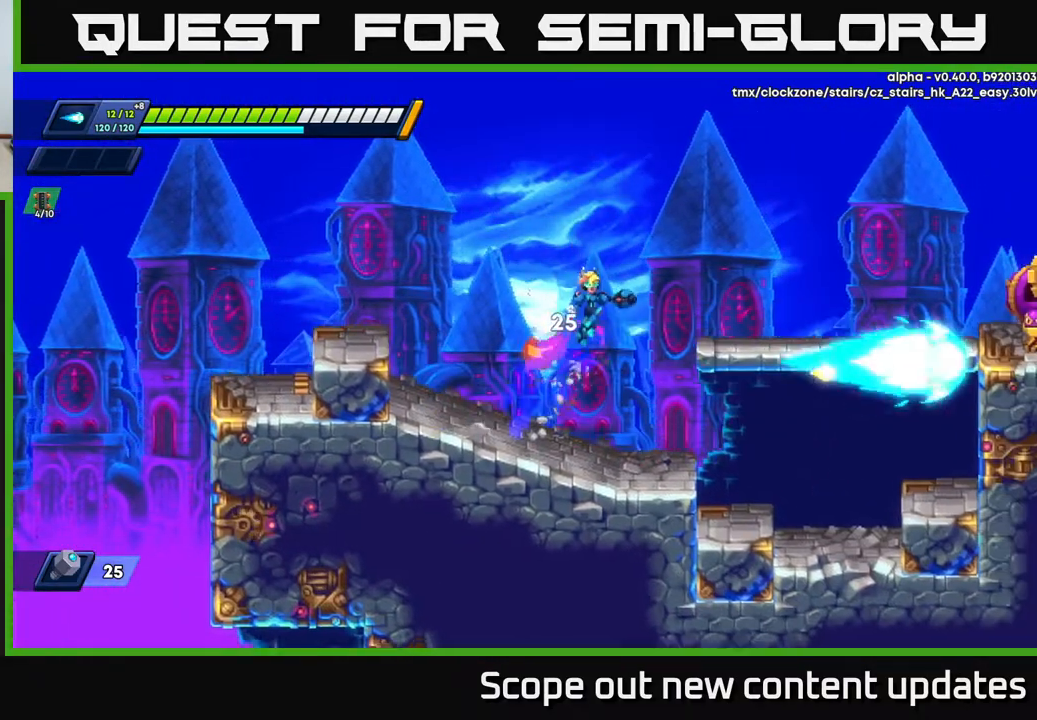
{"buttons": ["X", "DPAD_RIGHT"], "left_stick": "center", "right_stick": "center", "events": [[383, "A", "up"], [433, "R2", "up"], [467, "X", "down"]]}
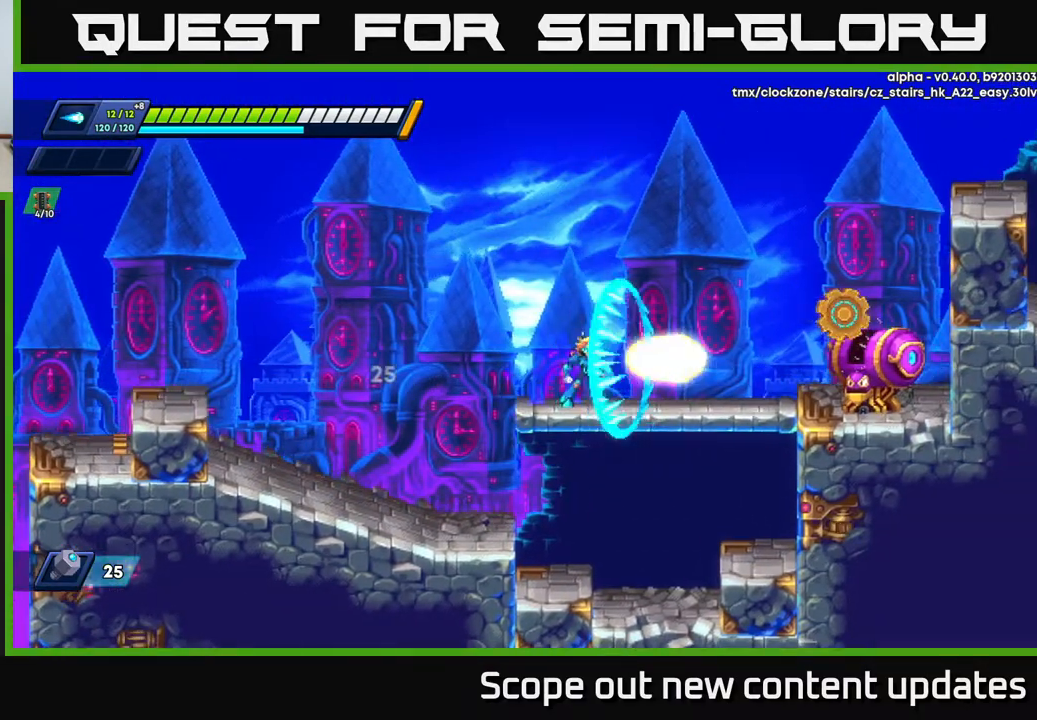
{"buttons": [], "left_stick": "center", "right_stick": "center", "events": [[17, "X", "up"], [33, "DPAD_RIGHT", "up"], [83, "X", "down"], [150, "X", "up"], [217, "X", "down"], [250, "X", "up"], [300, "X", "down"], [350, "X", "up"], [417, "X", "down"], [450, "X", "up"]]}
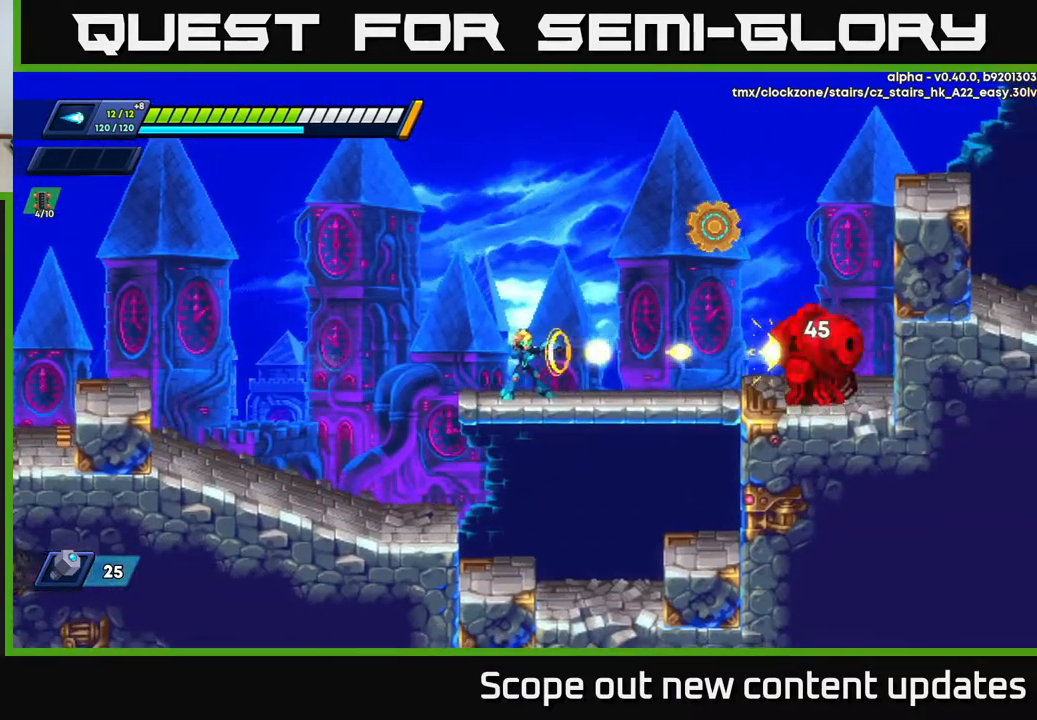
{"buttons": [], "left_stick": "center", "right_stick": "center", "events": [[17, "X", "down"], [67, "X", "up"], [133, "X", "down"], [150, "X", "up"], [200, "X", "down"], [250, "X", "up"], [300, "X", "down"], [367, "X", "up"], [433, "X", "down"], [483, "X", "up"]]}
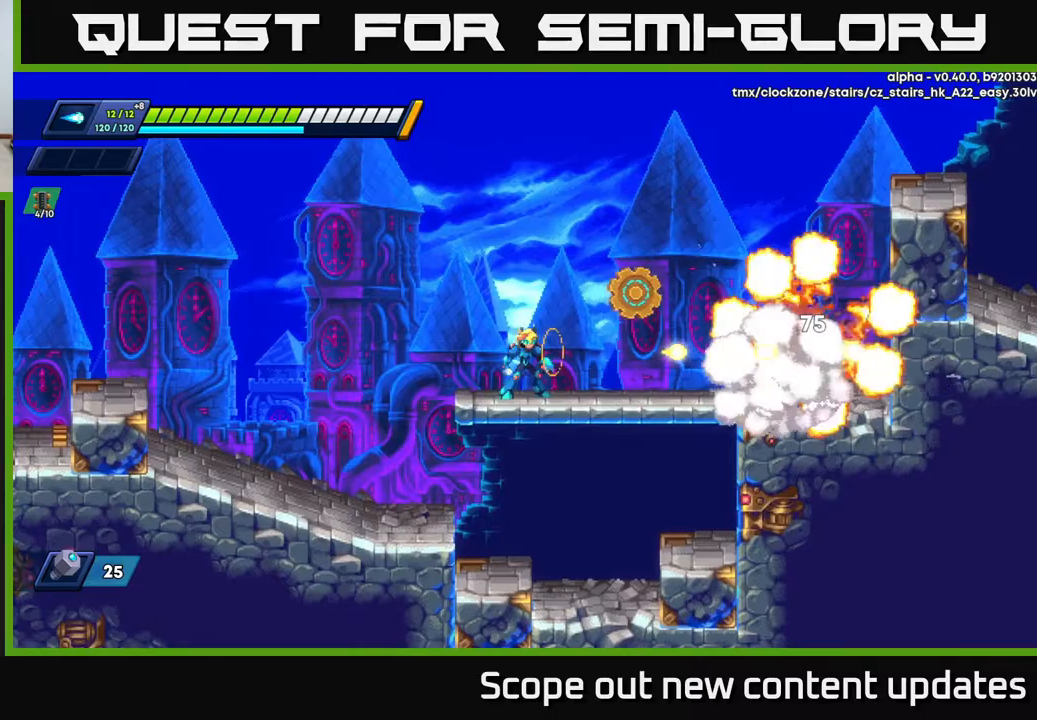
{"buttons": ["DPAD_RIGHT"], "left_stick": "center", "right_stick": "center", "events": [[33, "X", "down"], [67, "X", "up"], [100, "DPAD_LEFT", "down"], [183, "A", "down"], [200, "DPAD_LEFT", "up"], [200, "R2", "down"], [233, "DPAD_RIGHT", "down"], [333, "A", "up"], [400, "R2", "up"]]}
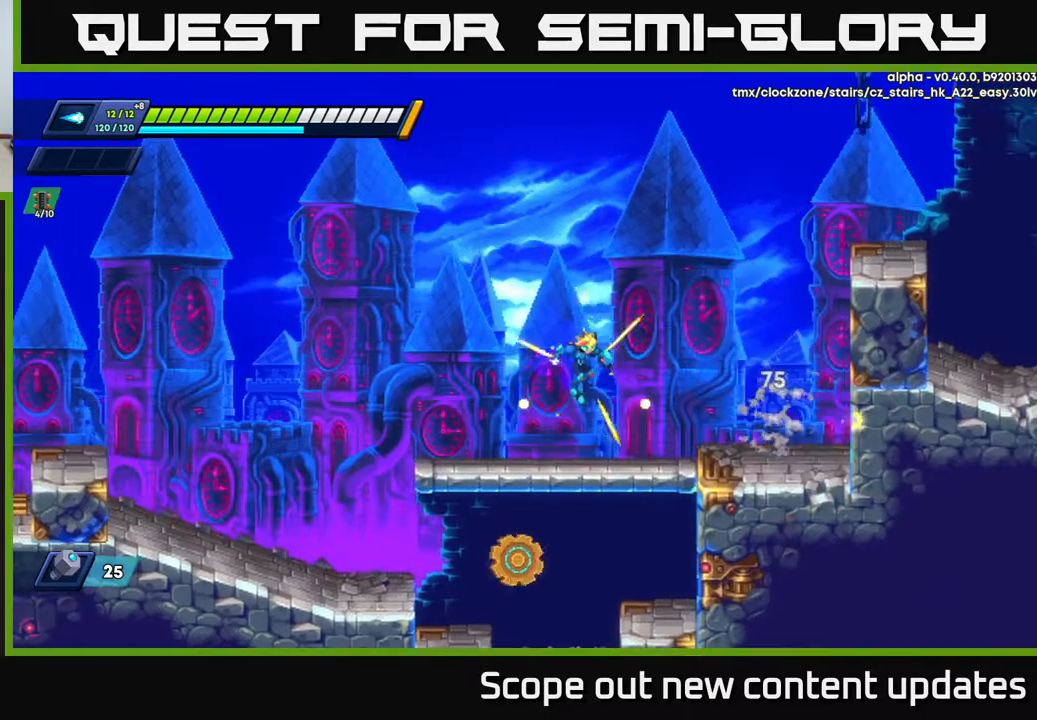
{"buttons": ["A", "R2", "DPAD_RIGHT"], "left_stick": "center", "right_stick": "center", "events": [[283, "R2", "down"], [433, "A", "down"]]}
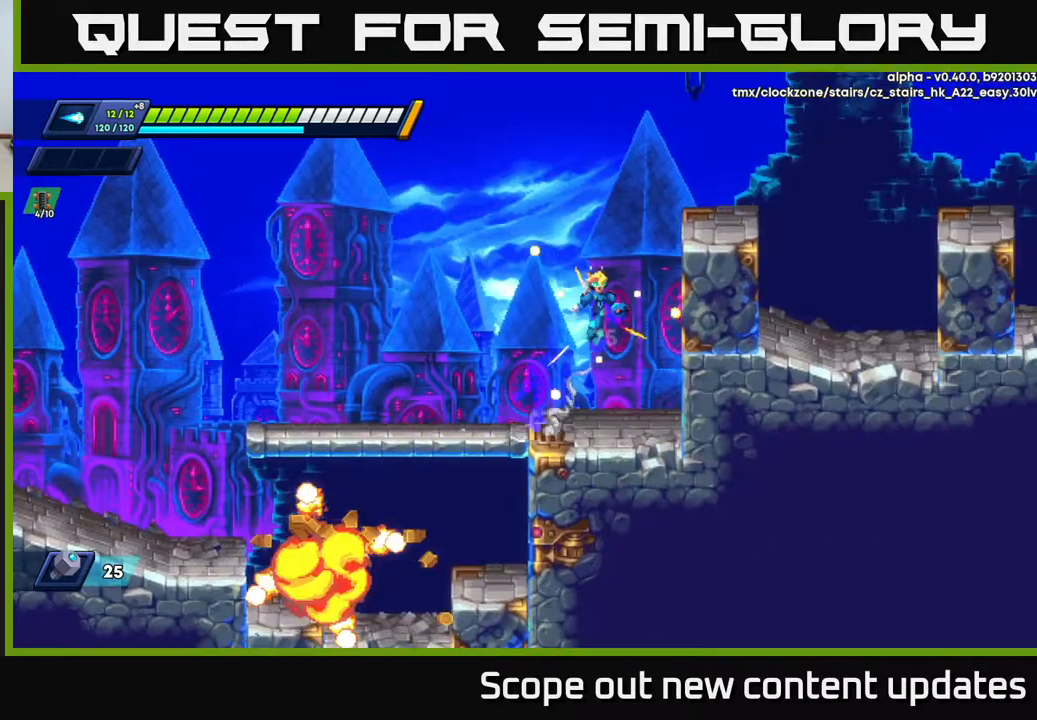
{"buttons": ["R2", "DPAD_RIGHT"], "left_stick": "center", "right_stick": "center", "events": [[117, "A", "up"], [233, "A", "down"], [467, "A", "up"]]}
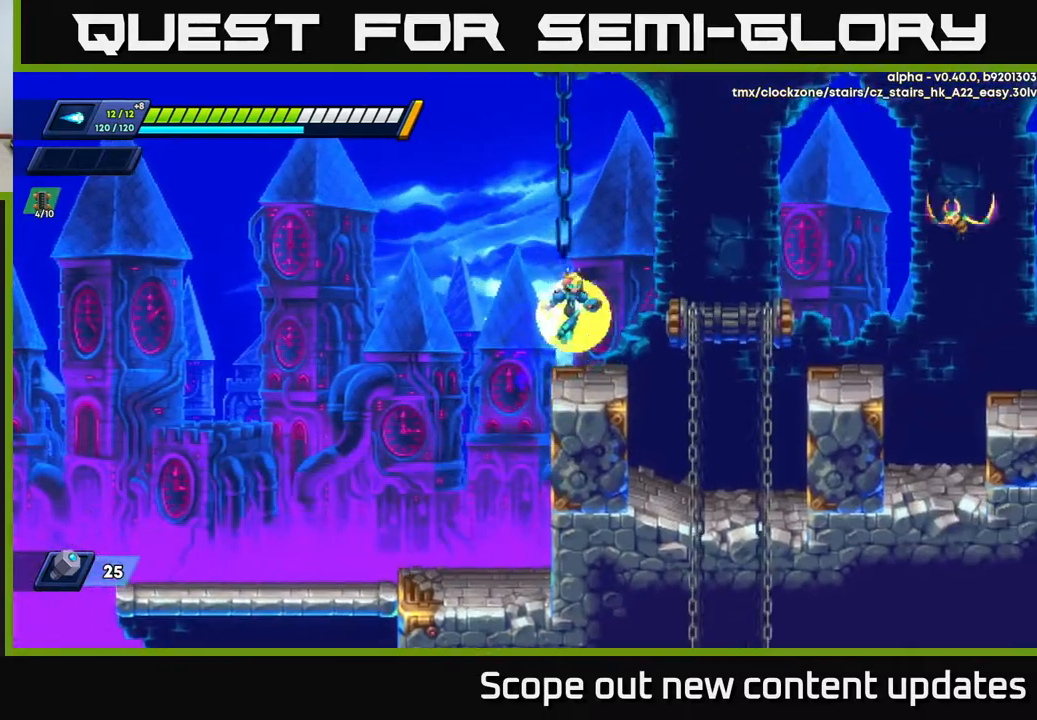
{"buttons": ["A", "R2", "DPAD_RIGHT"], "left_stick": "center", "right_stick": "center", "events": [[50, "R2", "up"], [100, "DPAD_RIGHT", "up"], [217, "R2", "down"], [233, "DPAD_RIGHT", "down"], [267, "A", "down"], [367, "X", "down"], [483, "X", "up"]]}
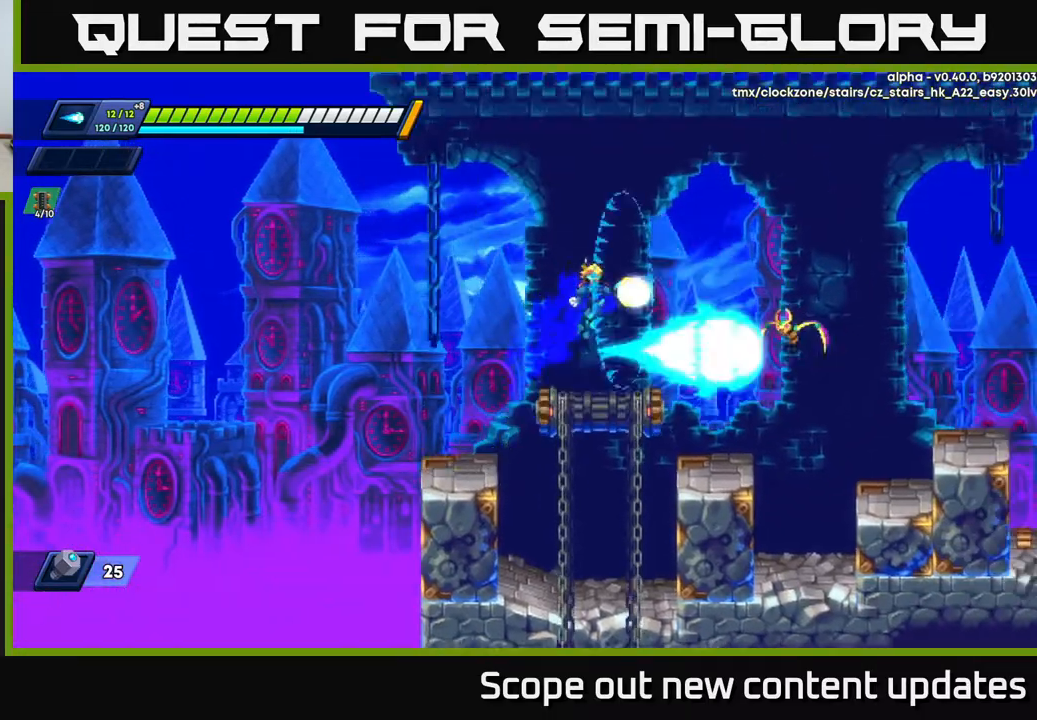
{"buttons": ["DPAD_RIGHT"], "left_stick": "center", "right_stick": "center", "events": [[50, "X", "down"], [133, "A", "up"], [150, "R2", "up"], [167, "X", "up"], [200, "DPAD_RIGHT", "up"], [283, "R2", "down"], [433, "DPAD_RIGHT", "down"], [433, "R2", "up"]]}
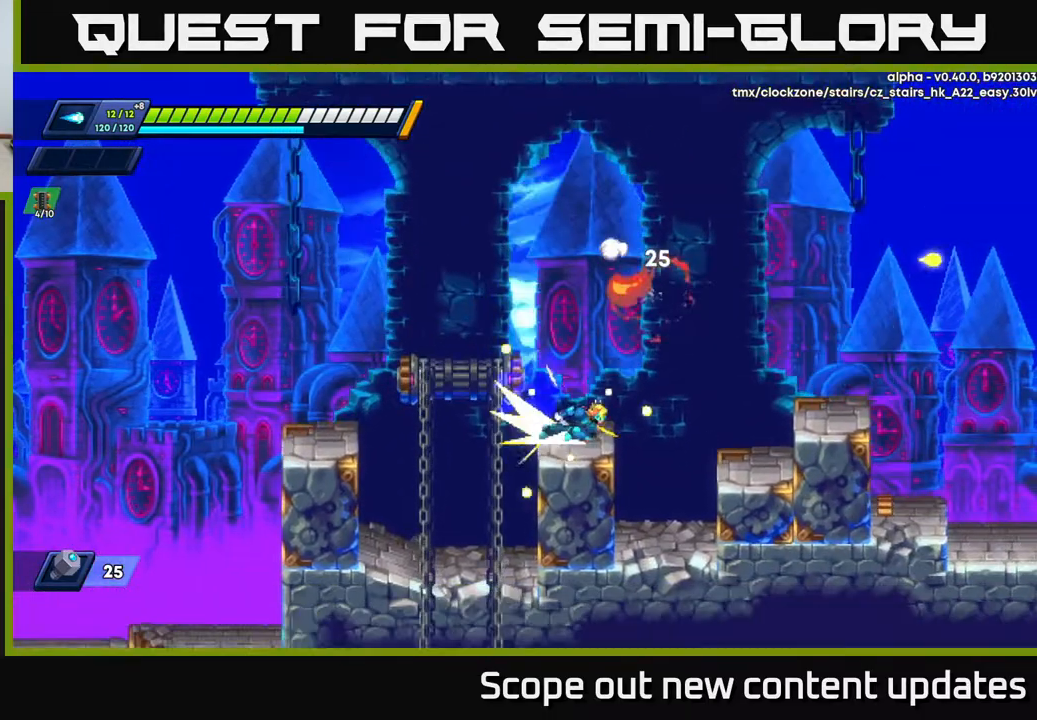
{"buttons": ["A", "R2", "DPAD_RIGHT"], "left_stick": "center", "right_stick": "center", "events": [[50, "R2", "down"], [133, "A", "down"]]}
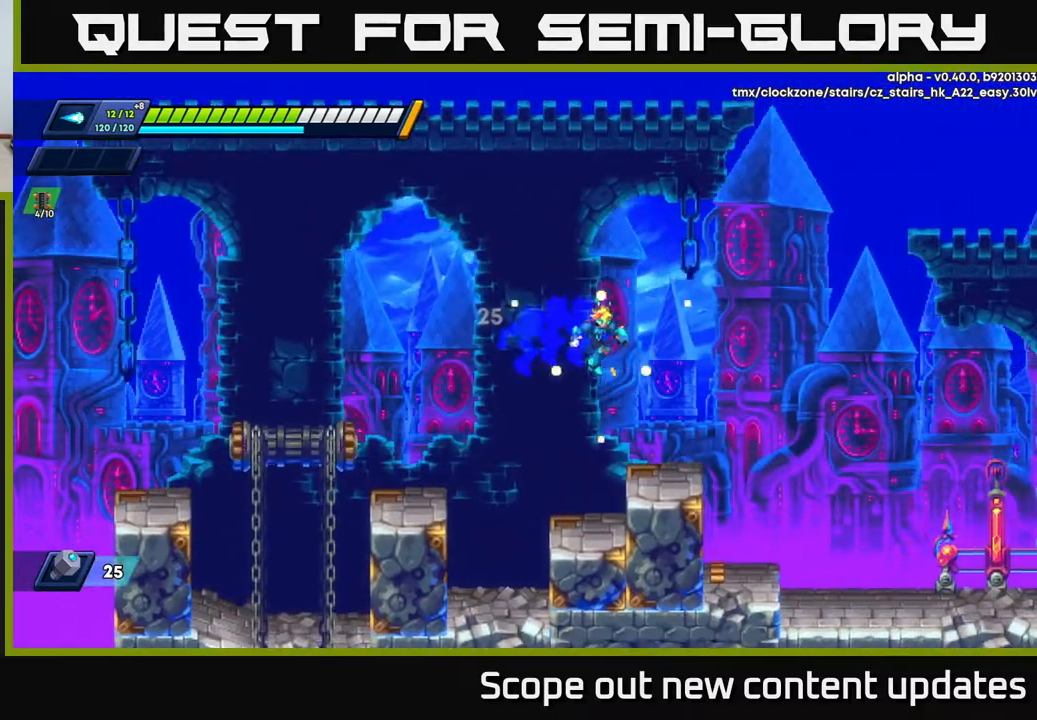
{"buttons": ["A", "R2", "DPAD_RIGHT"], "left_stick": "center", "right_stick": "center", "events": [[33, "A", "up"], [50, "R2", "up"], [300, "R2", "down"], [367, "A", "down"]]}
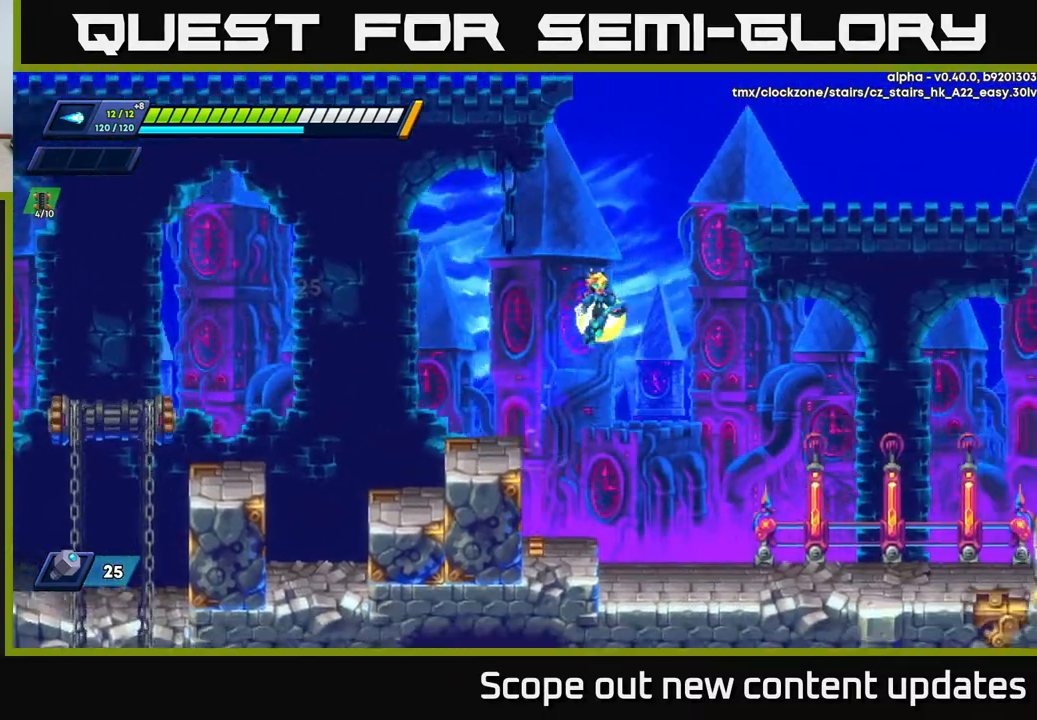
{"buttons": ["R2", "DPAD_RIGHT"], "left_stick": "center", "right_stick": "center", "events": [[233, "A", "up"], [283, "A", "down"], [433, "A", "up"]]}
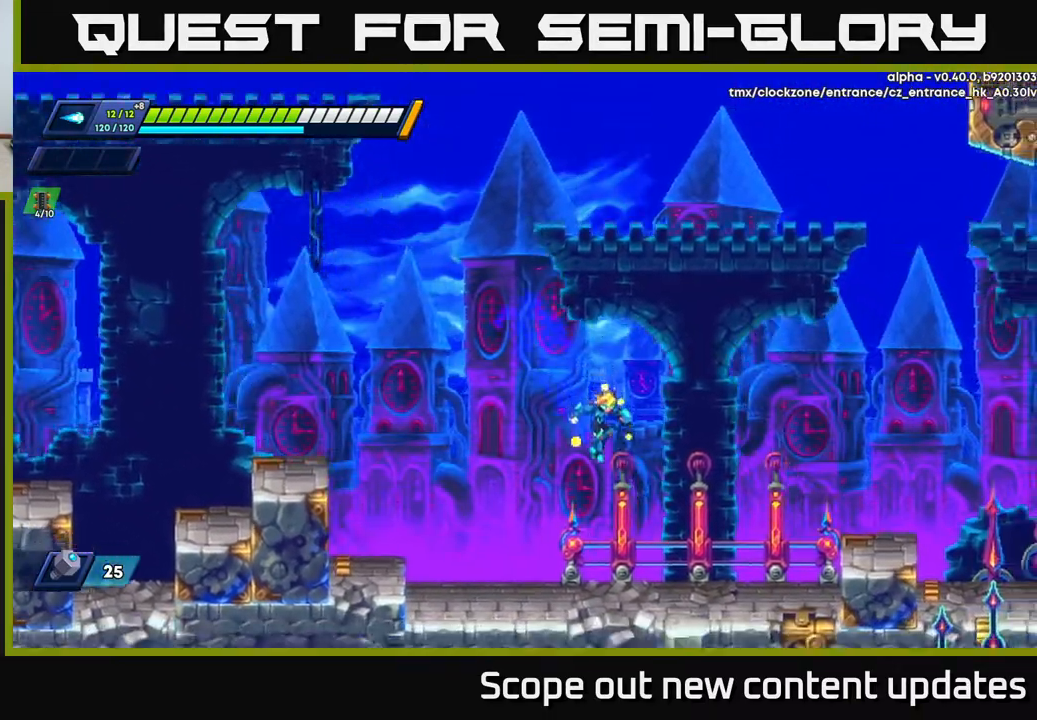
{"buttons": ["A", "R2", "DPAD_RIGHT"], "left_stick": "center", "right_stick": "center", "events": [[150, "R2", "up"], [383, "R2", "down"], [500, "A", "down"]]}
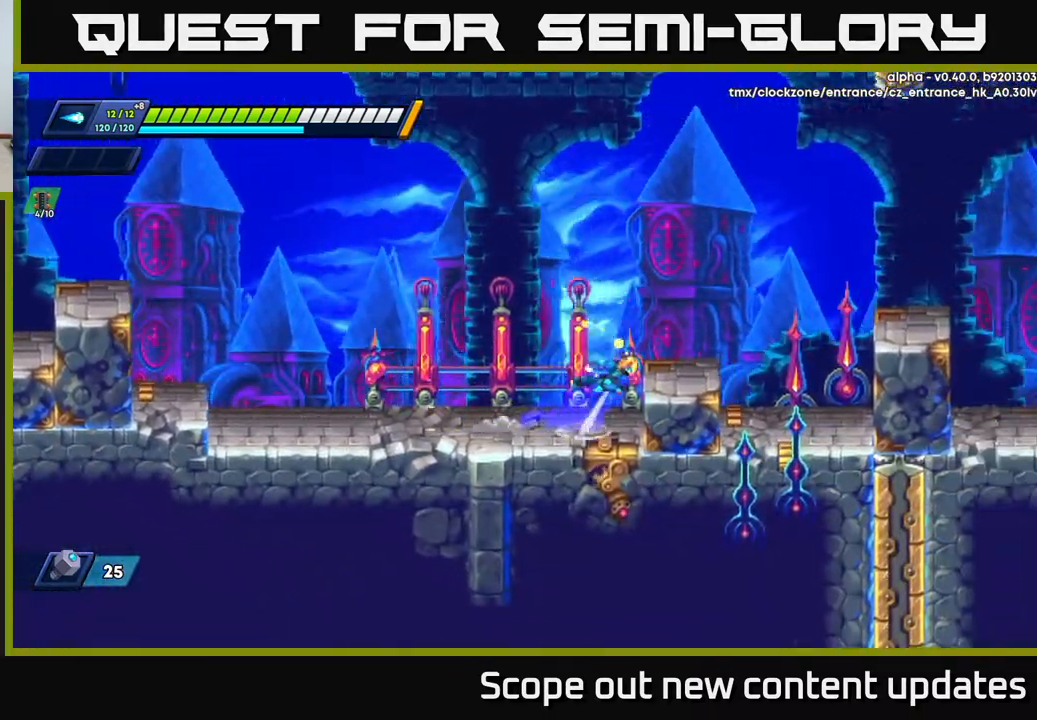
{"buttons": ["R2", "DPAD_RIGHT"], "left_stick": "center", "right_stick": "center", "events": [[150, "A", "up"], [167, "R2", "up"], [250, "DPAD_RIGHT", "up"], [383, "DPAD_RIGHT", "down"], [467, "R2", "down"]]}
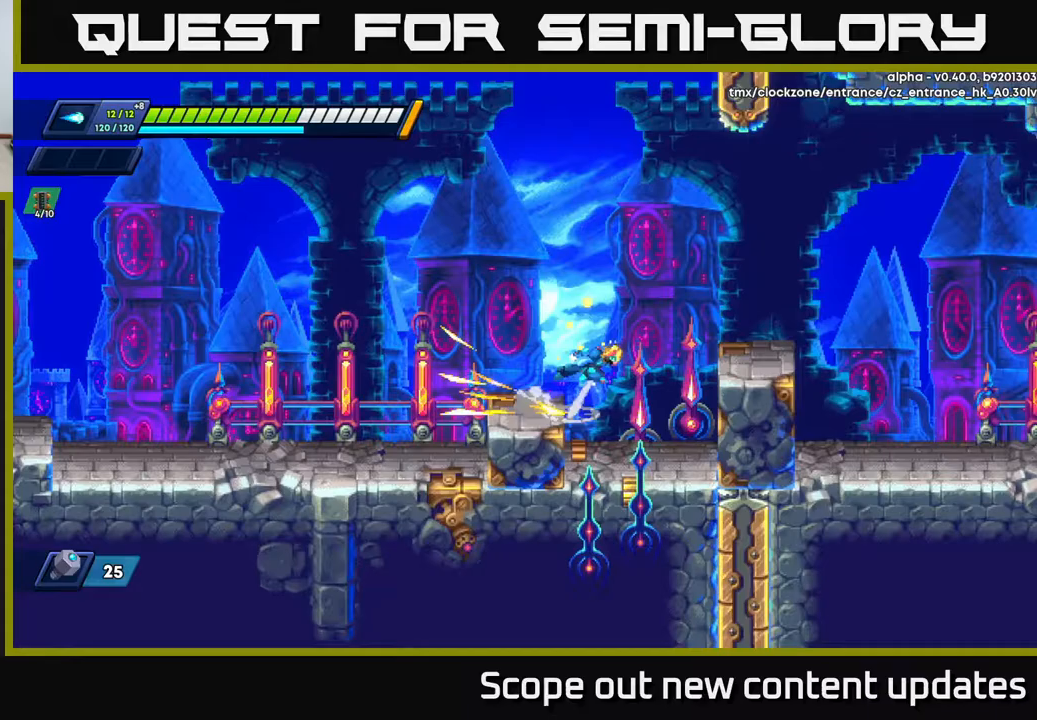
{"buttons": ["DPAD_RIGHT"], "left_stick": "center", "right_stick": "center", "events": [[17, "A", "down"], [317, "A", "up"], [333, "R2", "up"]]}
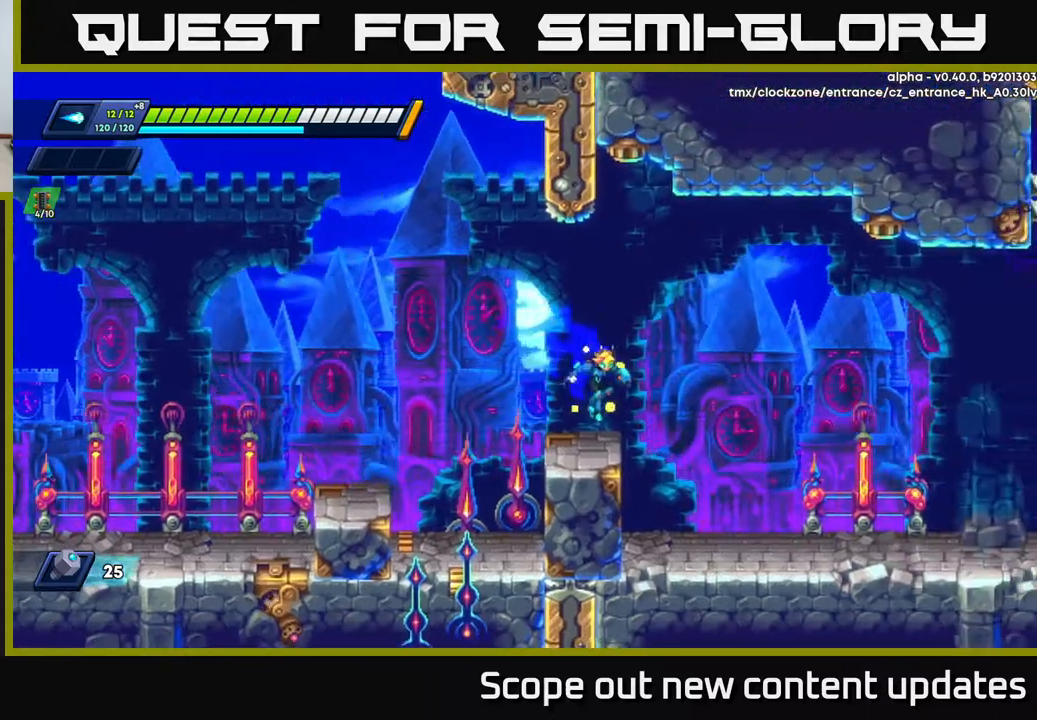
{"buttons": ["A", "R2", "DPAD_RIGHT"], "left_stick": "center", "right_stick": "center", "events": [[133, "R2", "down"], [150, "A", "down"]]}
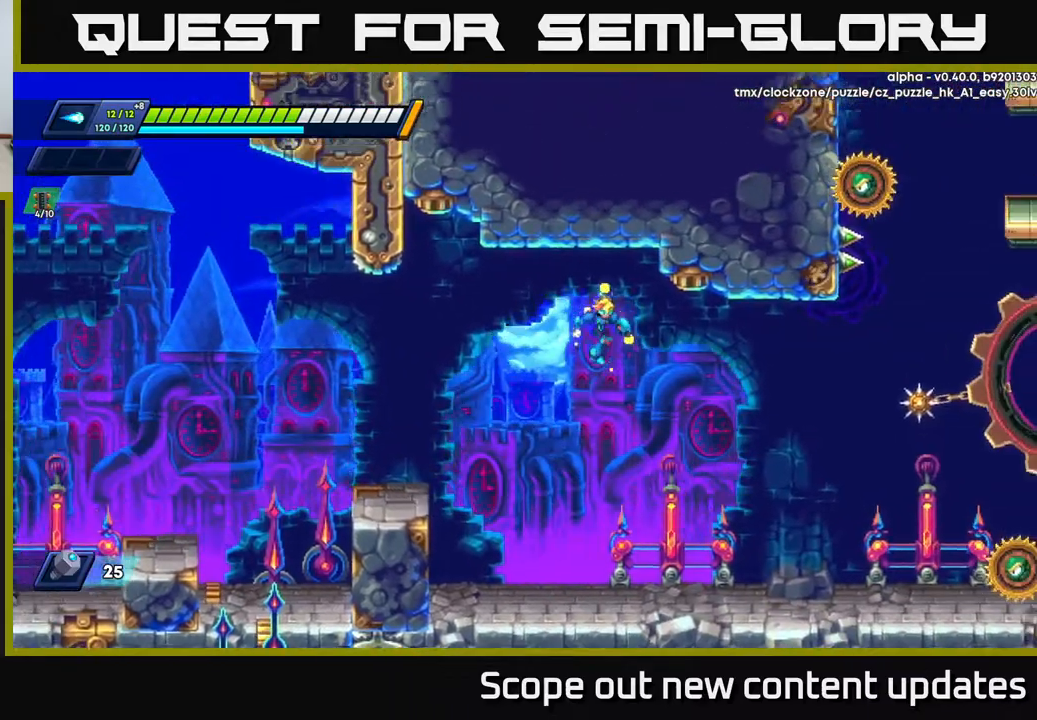
{"buttons": ["X"], "left_stick": "center", "right_stick": "center", "events": [[100, "A", "up"], [167, "R2", "up"], [483, "DPAD_RIGHT", "up"], [500, "X", "down"]]}
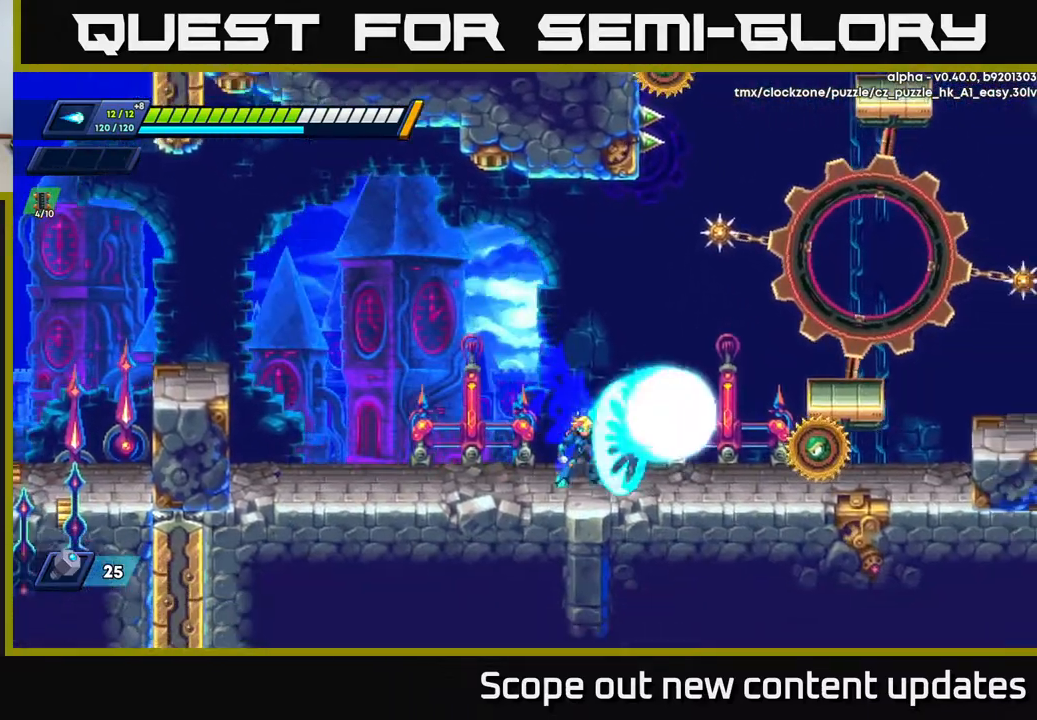
{"buttons": ["X", "DPAD_RIGHT"], "left_stick": "center", "right_stick": "center", "events": [[67, "X", "up"], [100, "X", "down"], [167, "X", "up"], [217, "X", "down"], [283, "X", "up"], [317, "X", "down"], [350, "X", "up"], [400, "X", "down"], [450, "X", "up"], [483, "DPAD_RIGHT", "down"], [500, "X", "down"]]}
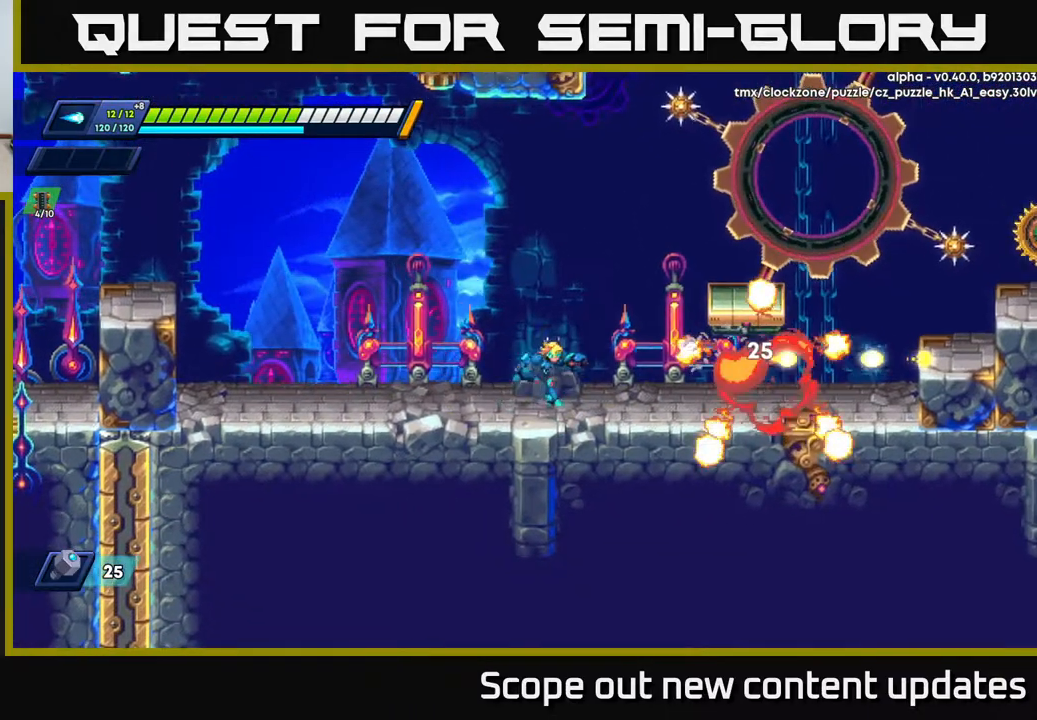
{"buttons": ["DPAD_RIGHT"], "left_stick": "center", "right_stick": "center", "events": [[67, "X", "up"], [117, "R2", "down"], [133, "A", "down"], [433, "R2", "up"], [450, "A", "up"]]}
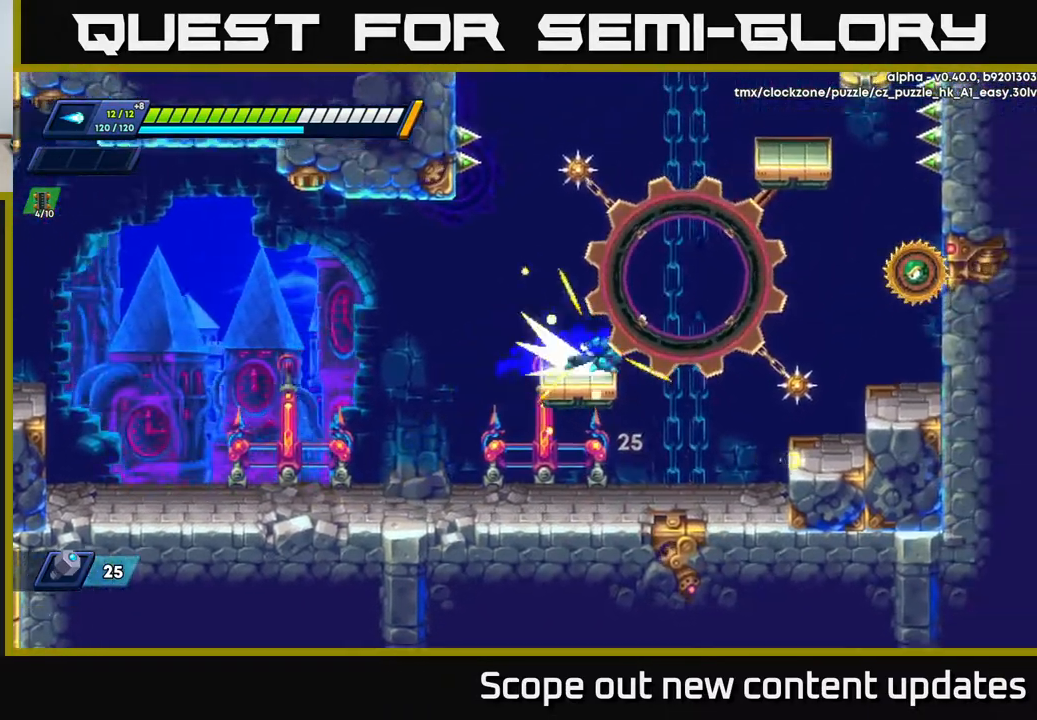
{"buttons": [], "left_stick": "center", "right_stick": "center", "events": [[50, "R2", "down"], [100, "A", "down"], [200, "X", "down"], [250, "A", "up"], [250, "DPAD_RIGHT", "up"], [250, "R2", "up"], [283, "X", "up"], [333, "X", "down"], [383, "X", "up"], [450, "X", "down"], [500, "X", "up"]]}
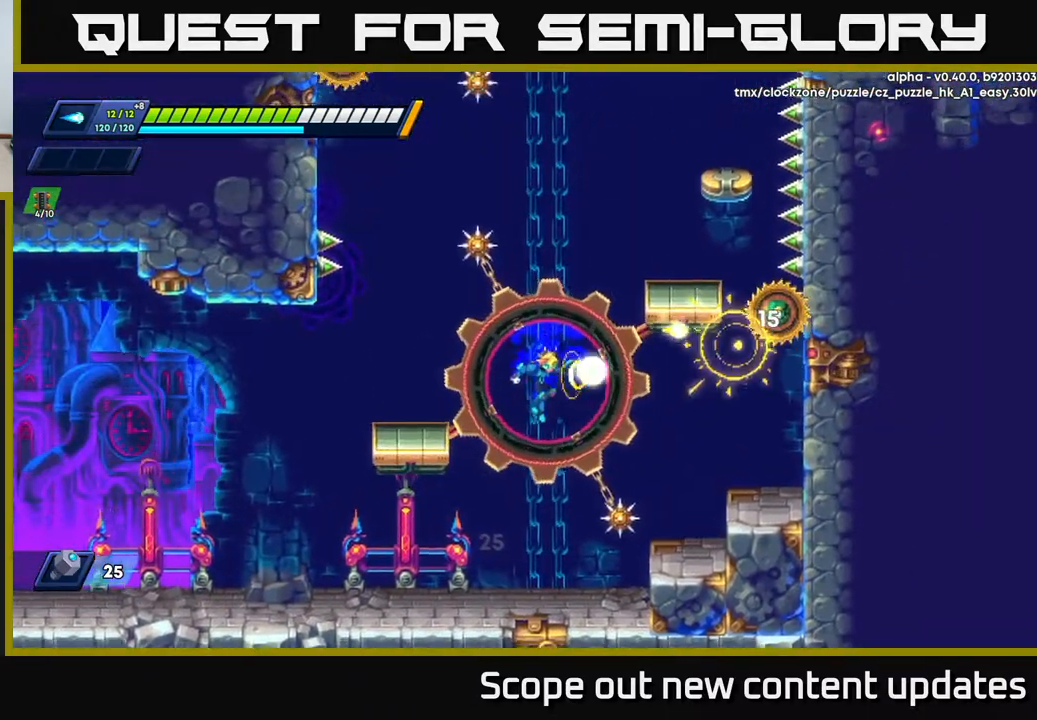
{"buttons": ["A", "R2", "DPAD_RIGHT"], "left_stick": "center", "right_stick": "center", "events": [[50, "X", "down"], [100, "X", "up"], [150, "DPAD_LEFT", "down"], [433, "DPAD_LEFT", "up"], [450, "R2", "down"], [467, "A", "down"], [467, "DPAD_RIGHT", "down"]]}
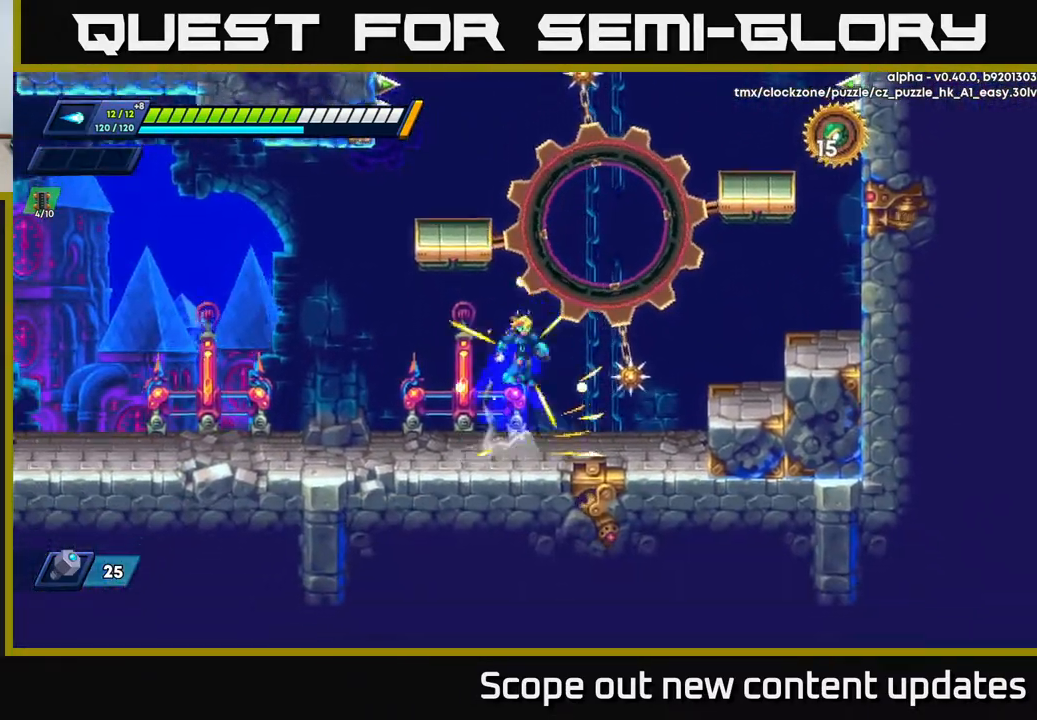
{"buttons": ["DPAD_RIGHT"], "left_stick": "center", "right_stick": "center", "events": [[417, "A", "up"], [483, "R2", "up"]]}
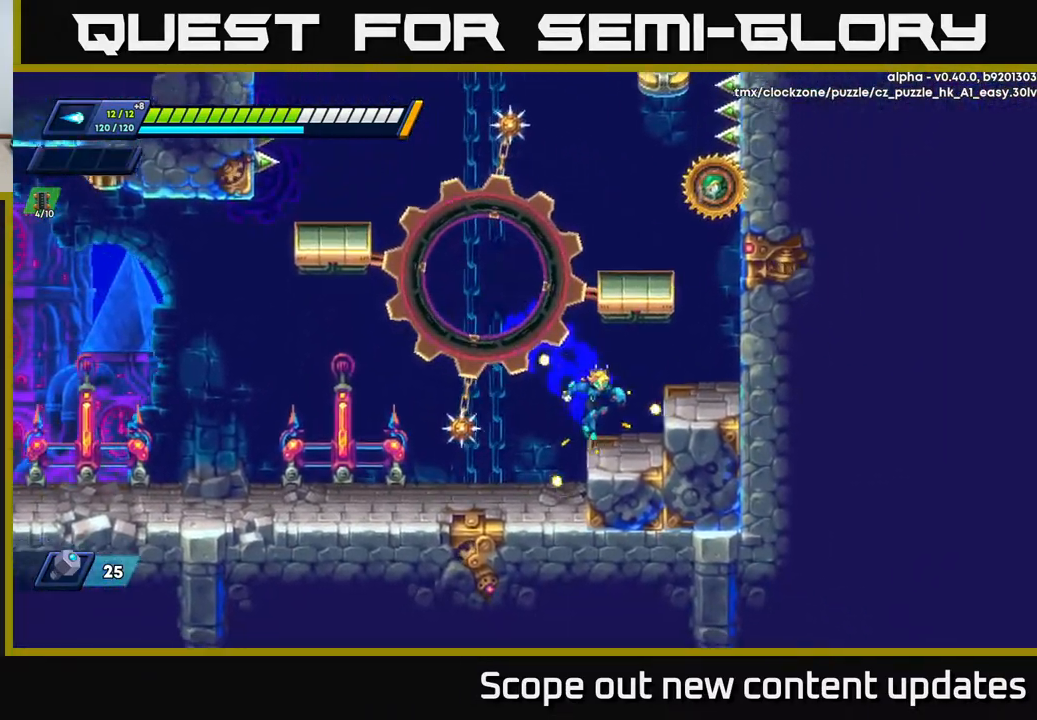
{"buttons": ["DPAD_RIGHT"], "left_stick": "center", "right_stick": "center", "events": [[83, "DPAD_RIGHT", "up"], [150, "DPAD_LEFT", "down"], [167, "A", "down"], [300, "DPAD_LEFT", "up"], [350, "DPAD_RIGHT", "down"], [450, "A", "up"]]}
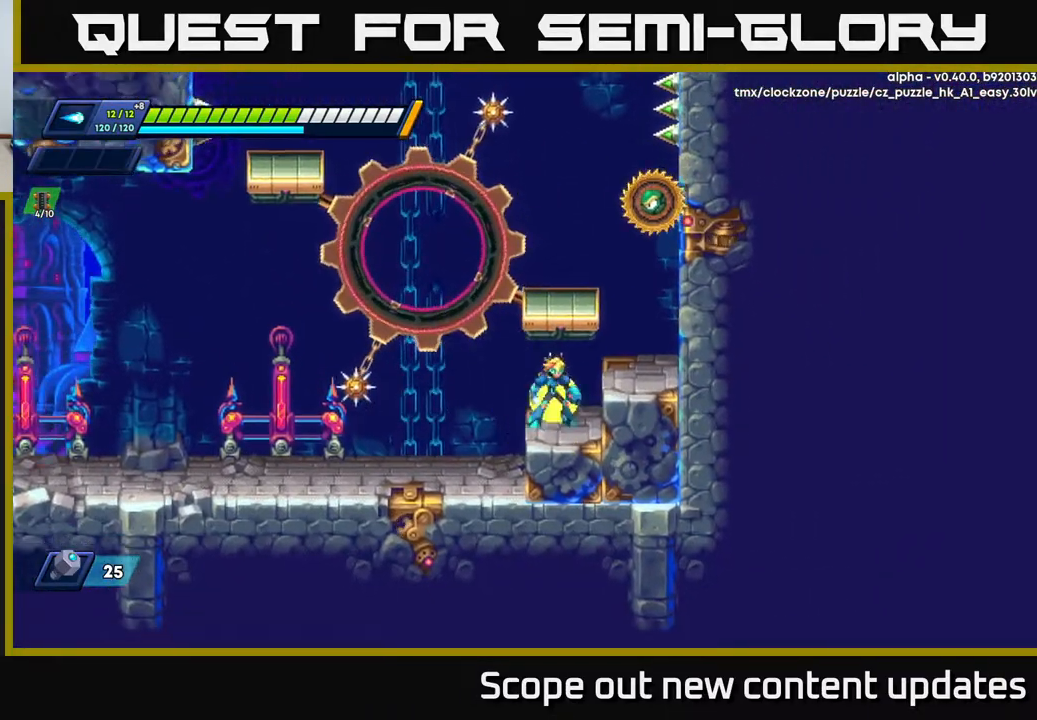
{"buttons": ["A", "DPAD_LEFT"], "left_stick": "center", "right_stick": "center", "events": [[50, "DPAD_RIGHT", "up"], [150, "DPAD_LEFT", "down"], [333, "A", "down"]]}
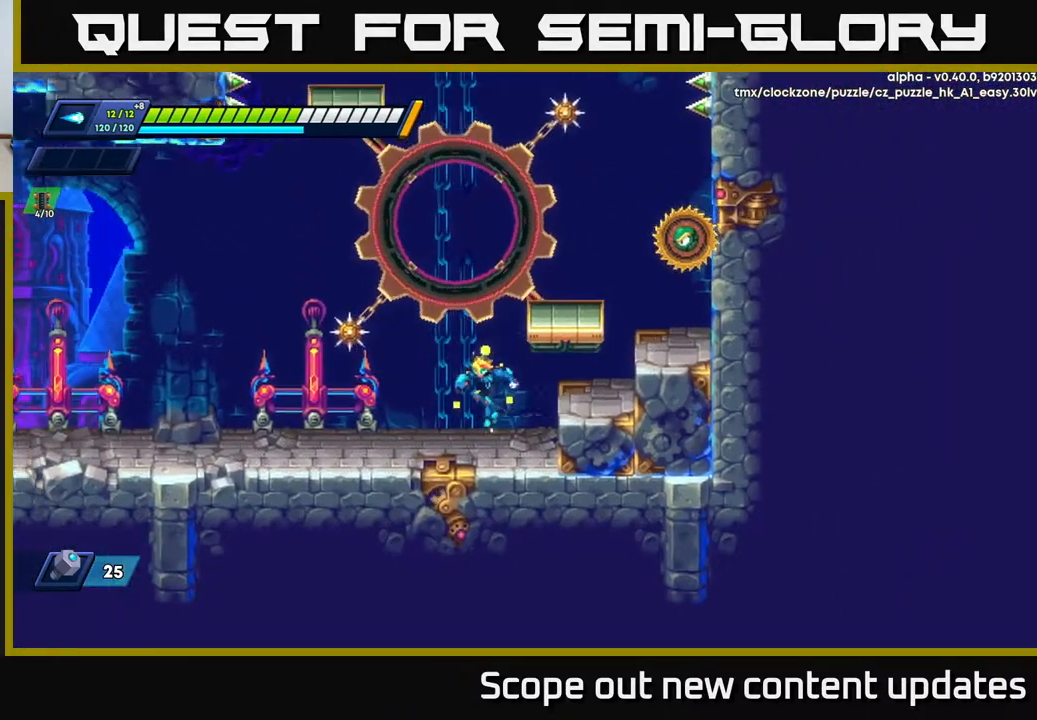
{"buttons": ["A", "X", "DPAD_RIGHT"], "left_stick": "center", "right_stick": "center", "events": [[67, "DPAD_LEFT", "up"], [133, "A", "up"], [217, "A", "down"], [217, "DPAD_LEFT", "down"], [317, "DPAD_LEFT", "up"], [350, "DPAD_RIGHT", "down"], [500, "X", "down"]]}
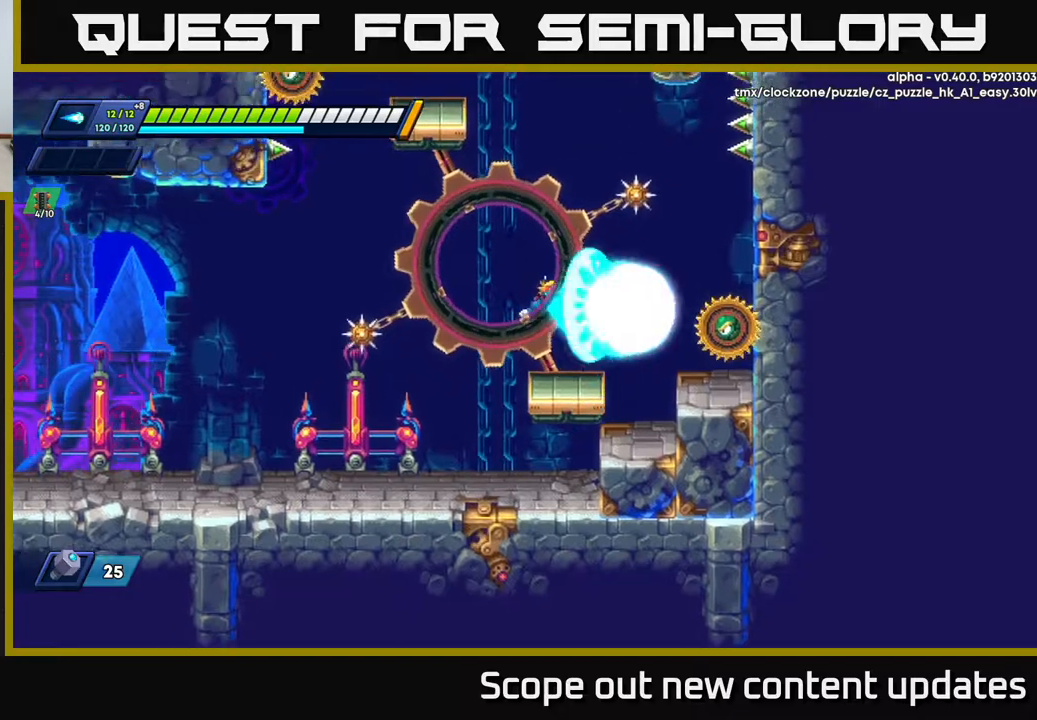
{"buttons": ["DPAD_LEFT"], "left_stick": "center", "right_stick": "center", "events": [[50, "A", "up"], [100, "X", "up"], [150, "DPAD_RIGHT", "up"], [167, "X", "down"], [233, "X", "up"], [300, "X", "down"], [367, "X", "up"], [383, "DPAD_LEFT", "down"]]}
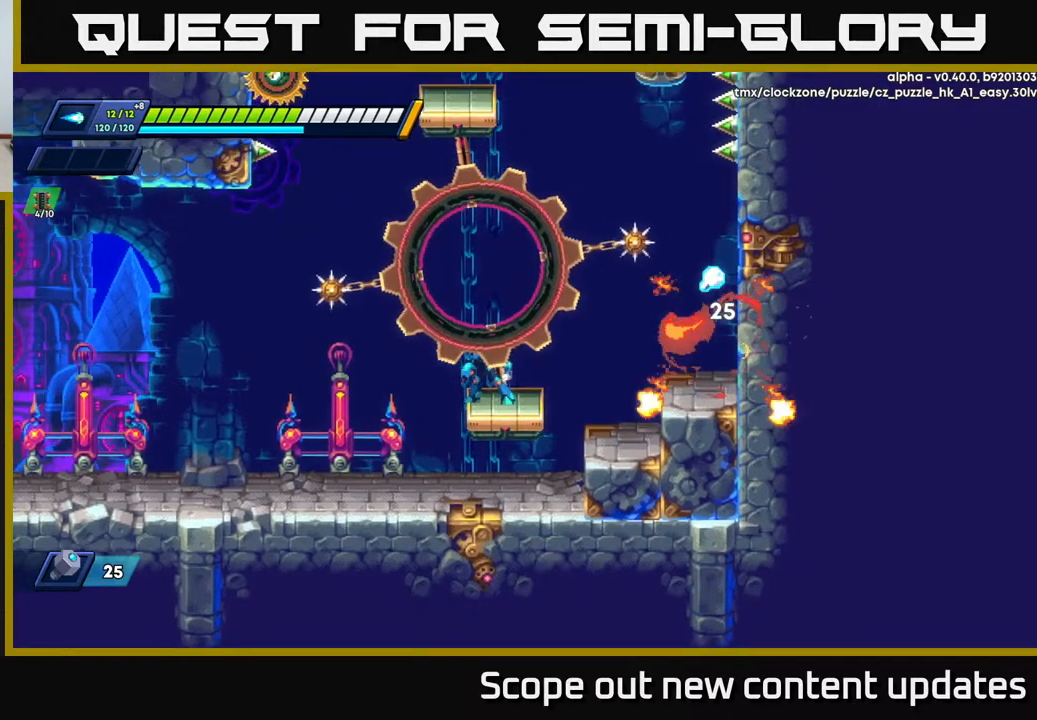
{"buttons": [], "left_stick": "center", "right_stick": "center", "events": [[33, "DPAD_LEFT", "up"]]}
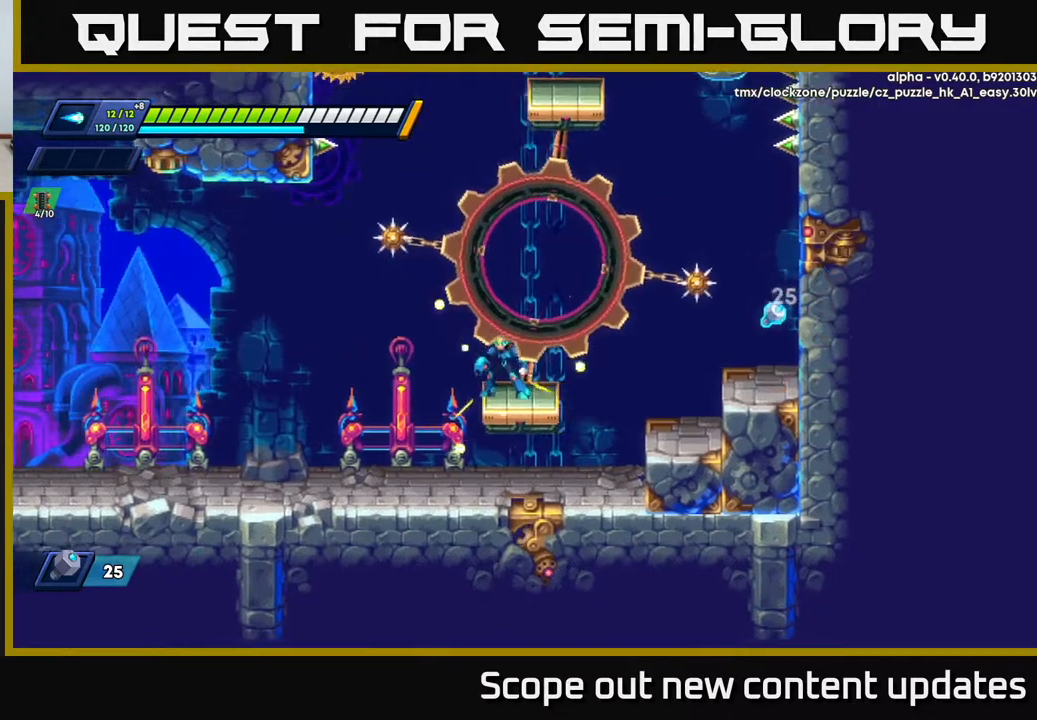
{"buttons": ["A", "R2", "DPAD_RIGHT"], "left_stick": "center", "right_stick": "center", "events": [[200, "A", "down"], [200, "DPAD_RIGHT", "down"], [200, "R2", "down"]]}